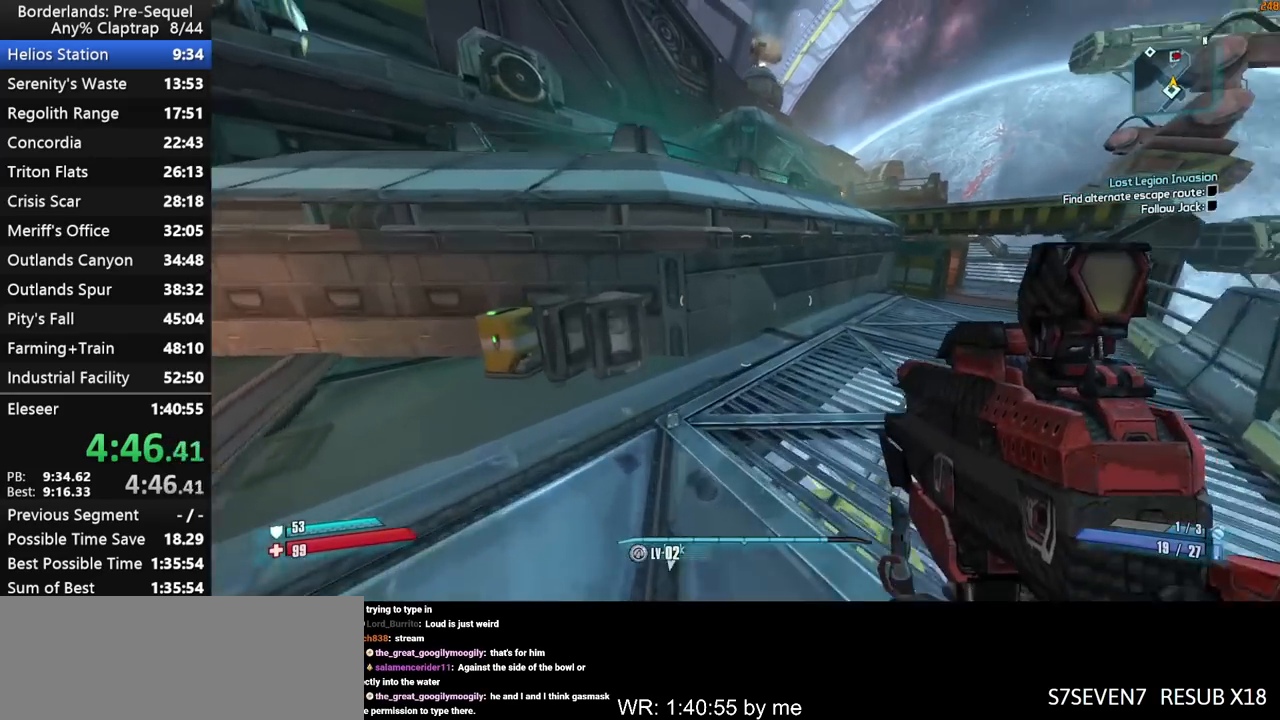
Gameplay with keyboard and mouse; each line is a JSON object with the keys held at the frame after it. "events" lists presses ("down") and releases ("up") of "1", "2", "3", "4", "5", "a", "b", "c", "ctrl", "d", "down", "e", "f", "g", "left", "q", "r", "right", "s", "shift", "space", "t", "up", "v", "w", "x", "y" and "z" between this image and that frame as [ms after this image, input, new state], when the widget could be followed in between. No other keys are recorded. "mouse_move" is the direction in which the mouse moves at that frame (one of eight, or "still"), when it could be read. Mouse buttons are not recorded.
{"keys": ["w"], "mouse_move": "right", "events": []}
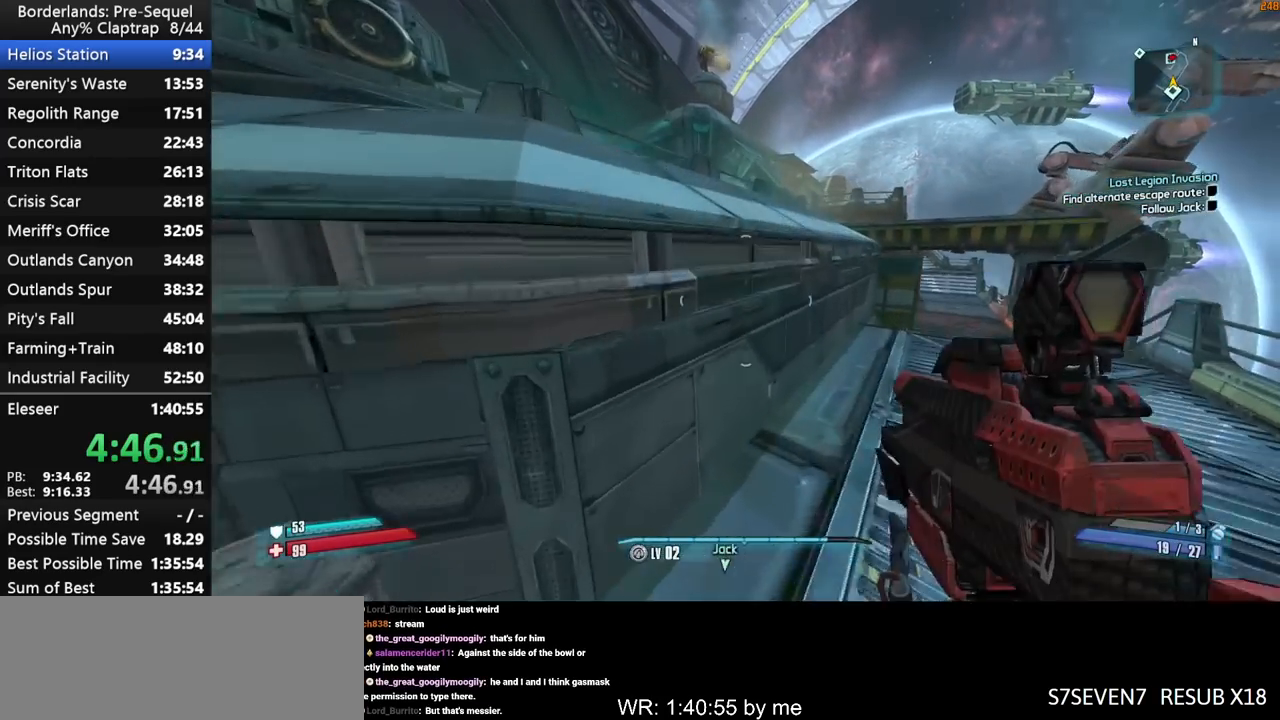
{"keys": ["w"], "mouse_move": "still", "events": []}
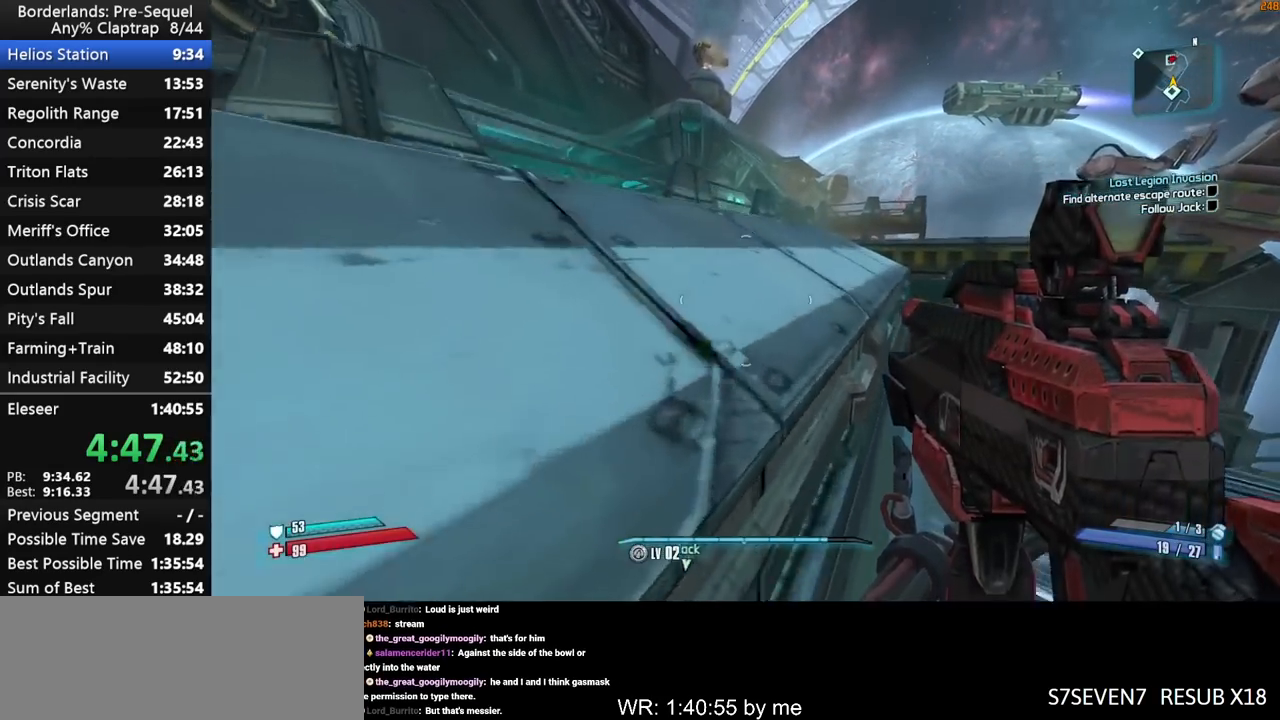
{"keys": ["a", "w"], "mouse_move": "still", "events": [[317, "a", "down"]]}
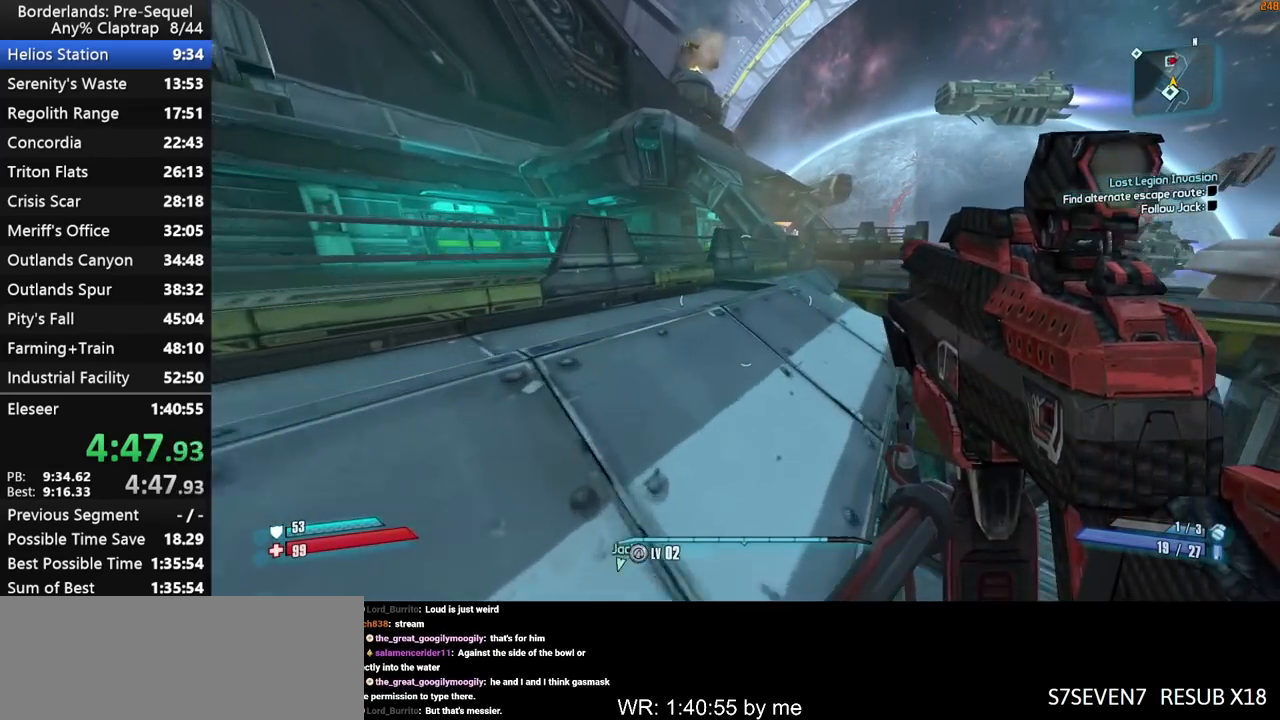
{"keys": ["w"], "mouse_move": "still", "events": [[233, "a", "up"]]}
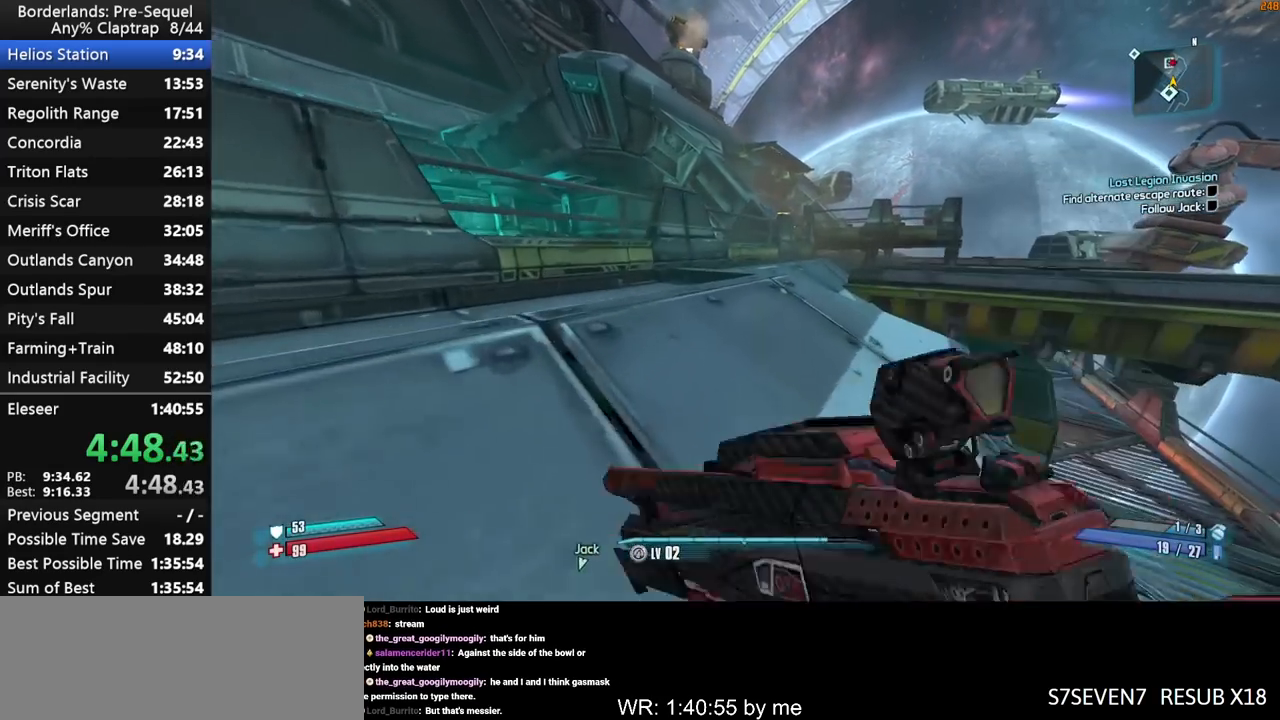
{"keys": ["d", "w"], "mouse_move": "still", "events": [[150, "a", "down"], [300, "a", "up"], [433, "d", "down"]]}
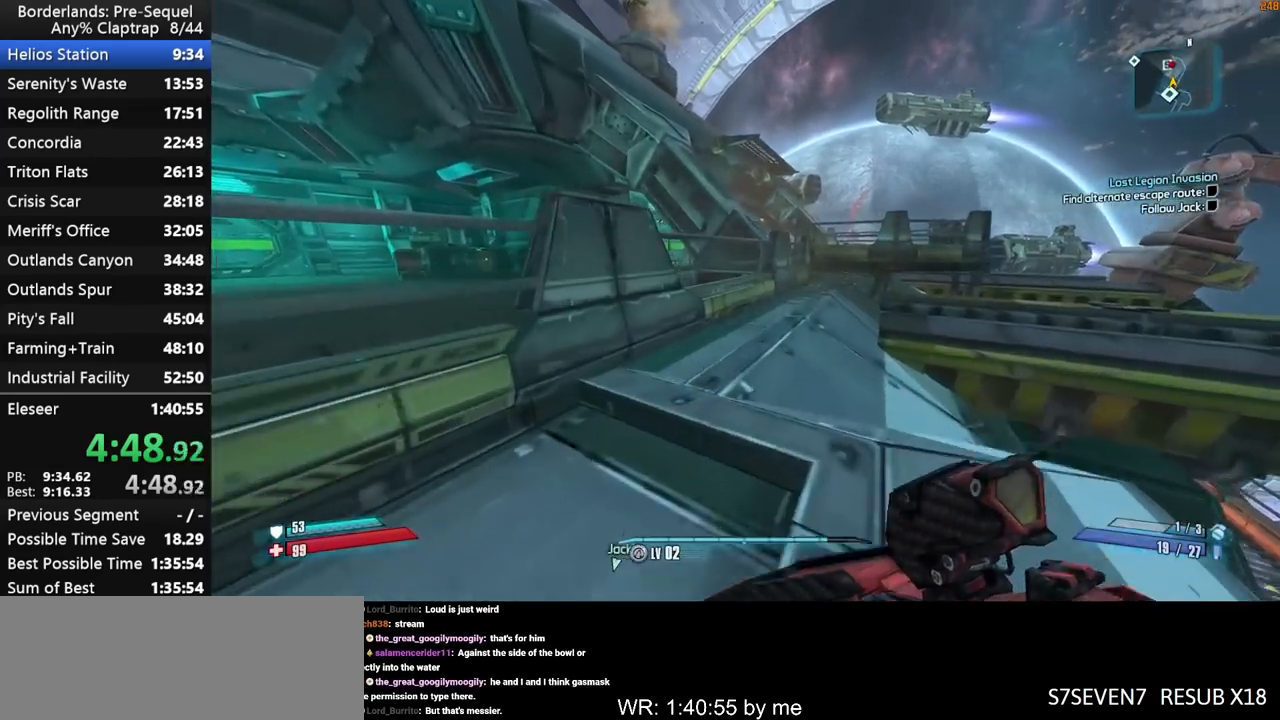
{"keys": ["w"], "mouse_move": "still", "events": [[67, "d", "up"]]}
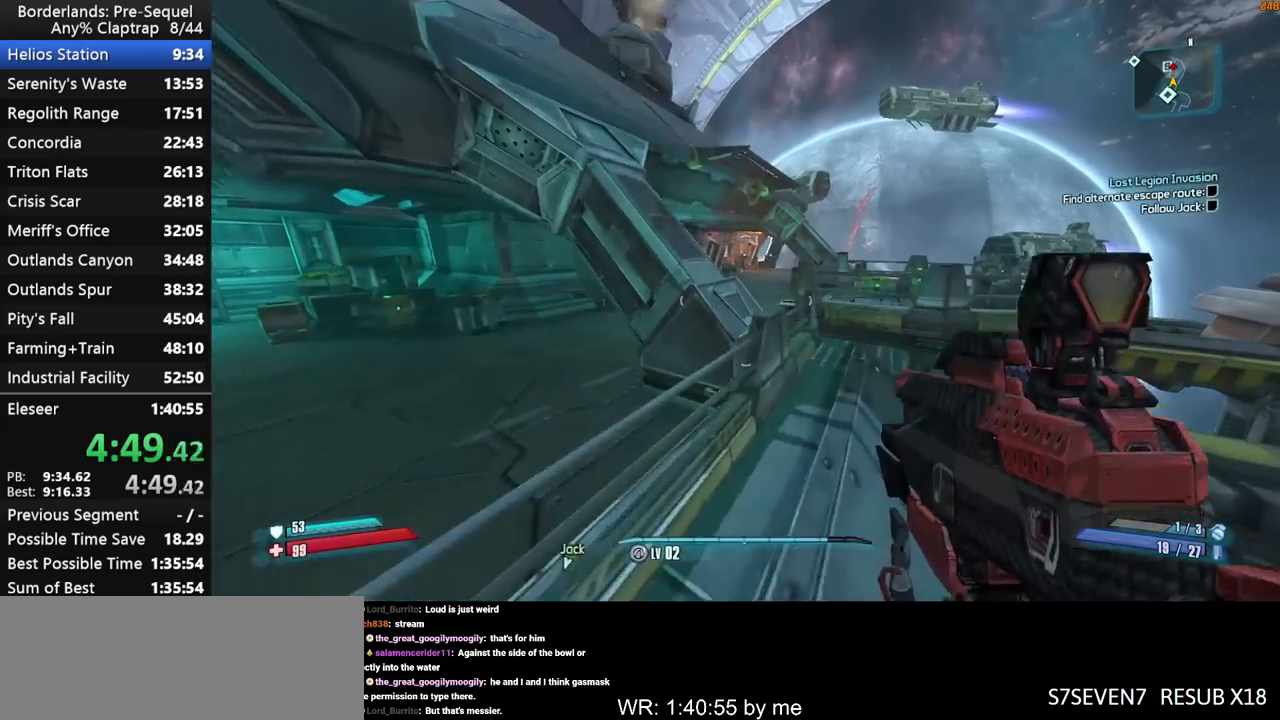
{"keys": ["w"], "mouse_move": "still", "events": [[183, "d", "down"], [317, "d", "up"]]}
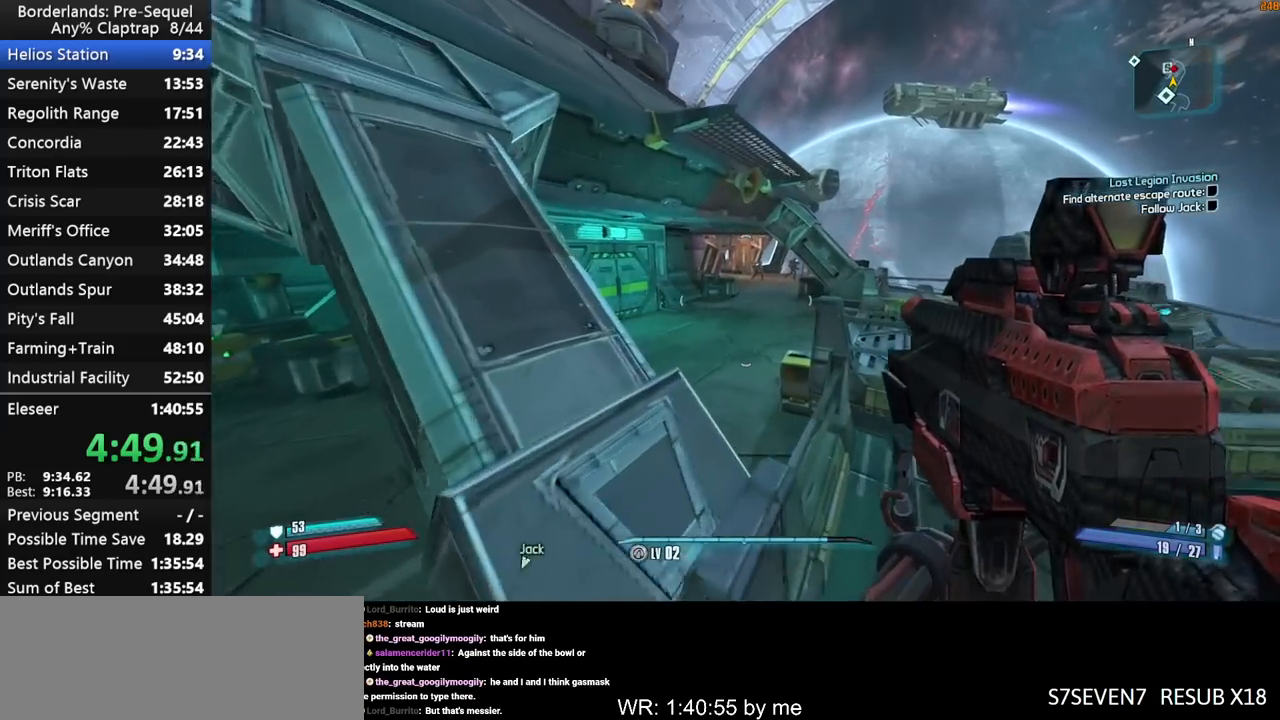
{"keys": ["left", "right", "shift", "w"], "mouse_move": "down", "events": [[150, "right", "down"], [283, "shift", "down"], [383, "left", "down"]]}
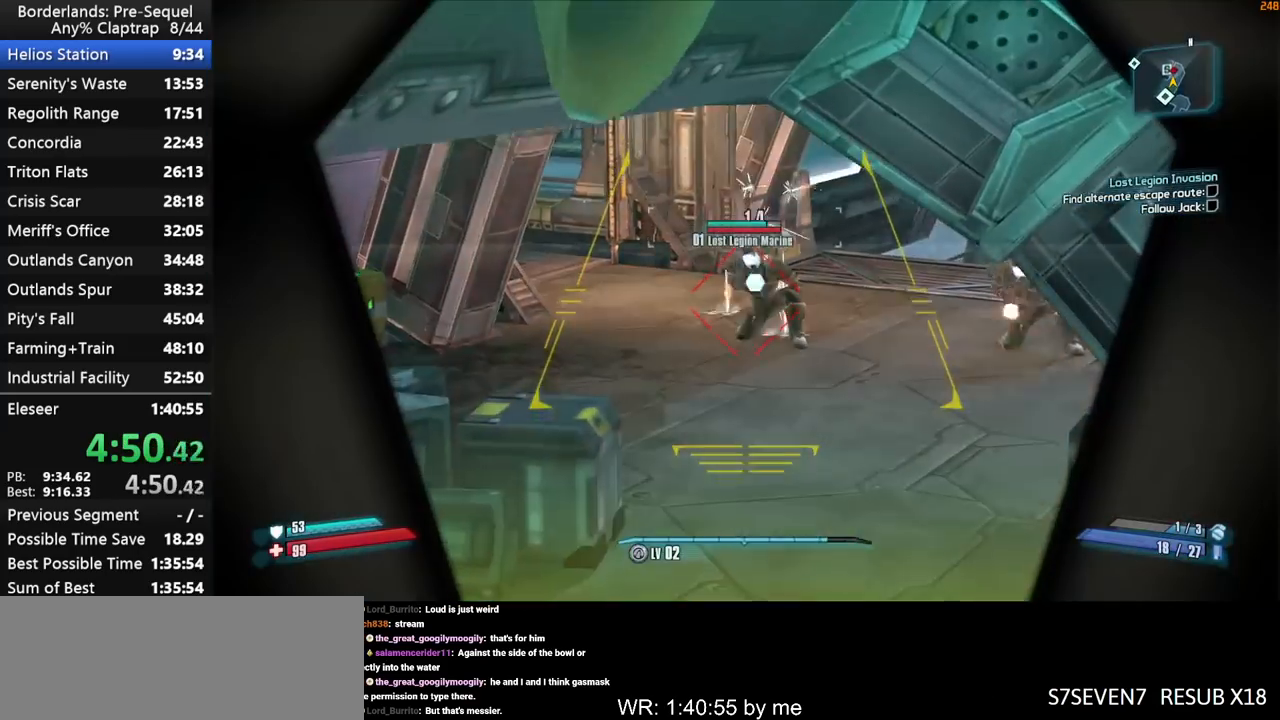
{"keys": ["a", "left", "right", "shift", "w"], "mouse_move": "up", "events": [[500, "a", "down"]]}
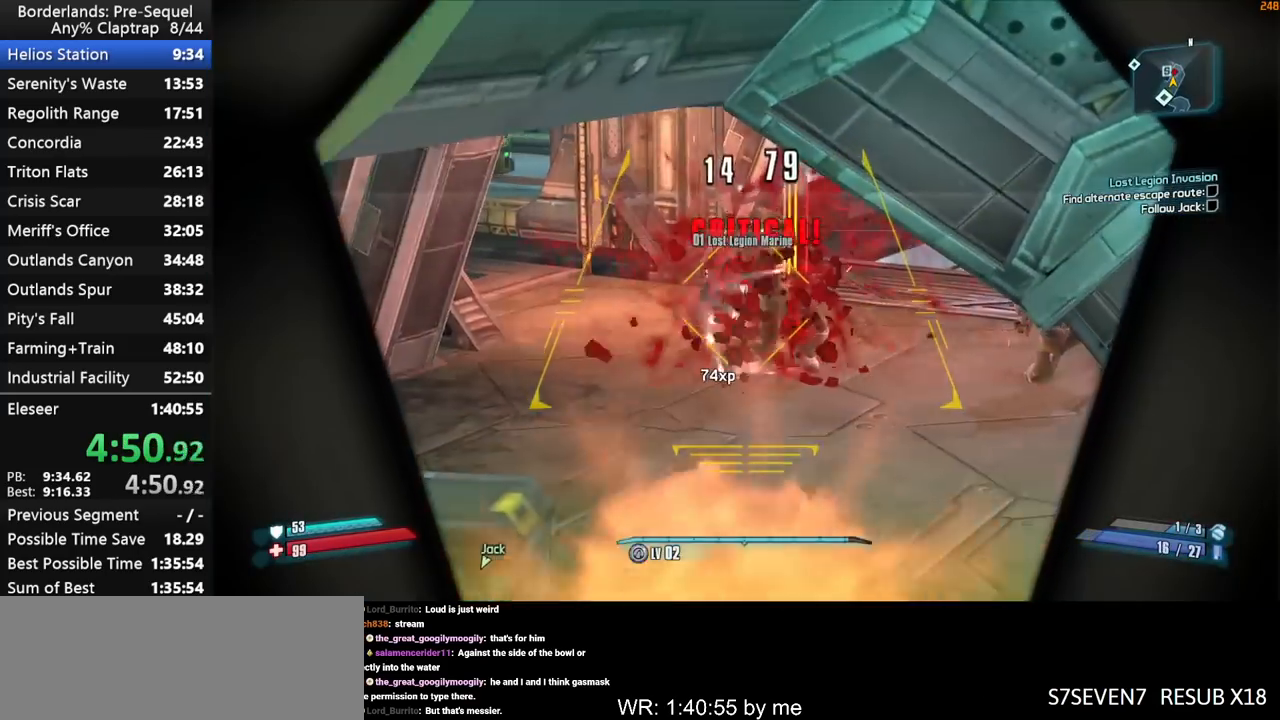
{"keys": ["w"], "mouse_move": "up", "events": [[83, "left", "up"], [133, "right", "up"], [133, "shift", "up"], [467, "a", "up"]]}
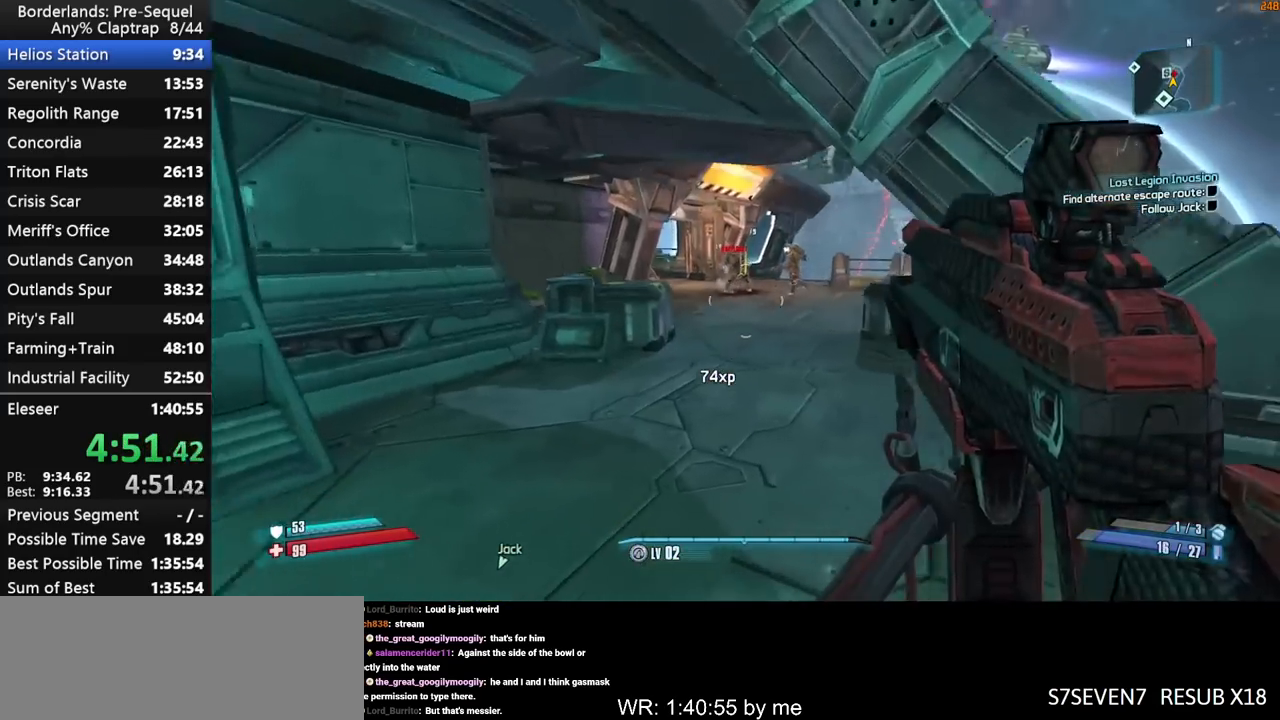
{"keys": ["left", "right", "w"], "mouse_move": "down", "events": [[300, "right", "down"], [483, "left", "down"]]}
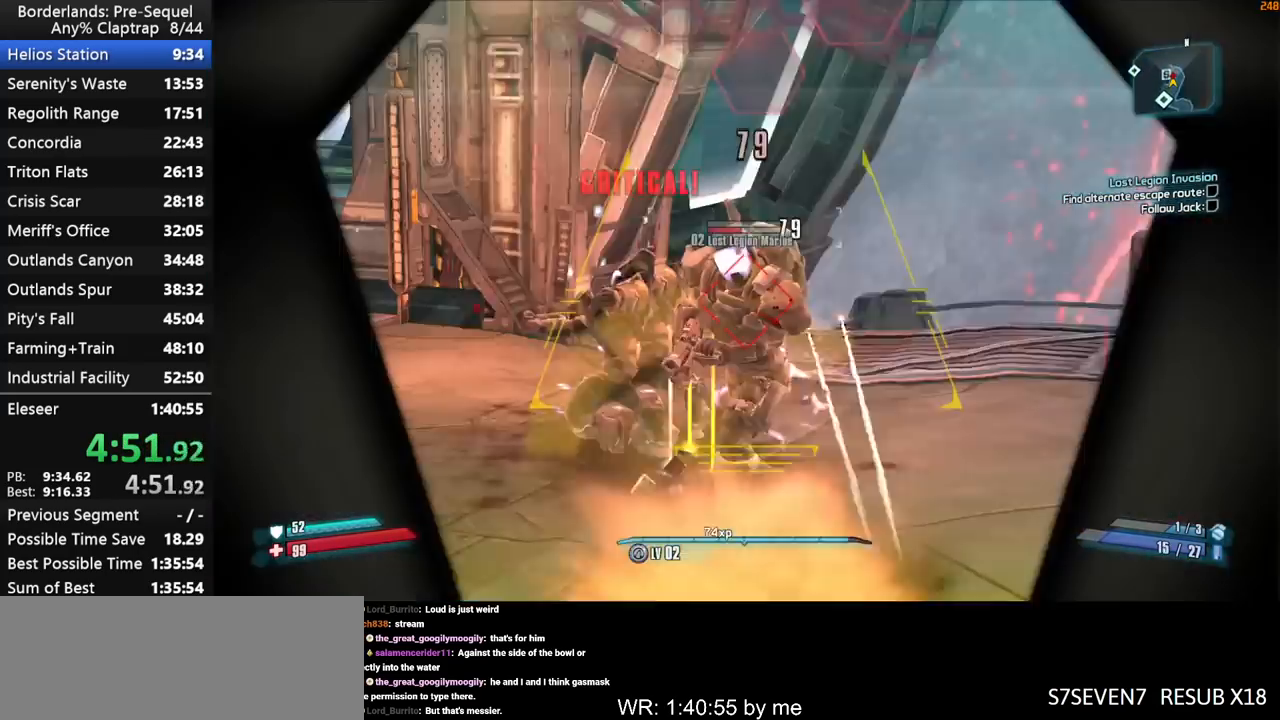
{"keys": ["w"], "mouse_move": "still", "events": [[117, "left", "up"], [117, "right", "up"], [217, "right", "down"], [300, "left", "down"], [350, "shift", "down"], [400, "right", "up"], [450, "left", "up"], [450, "shift", "up"]]}
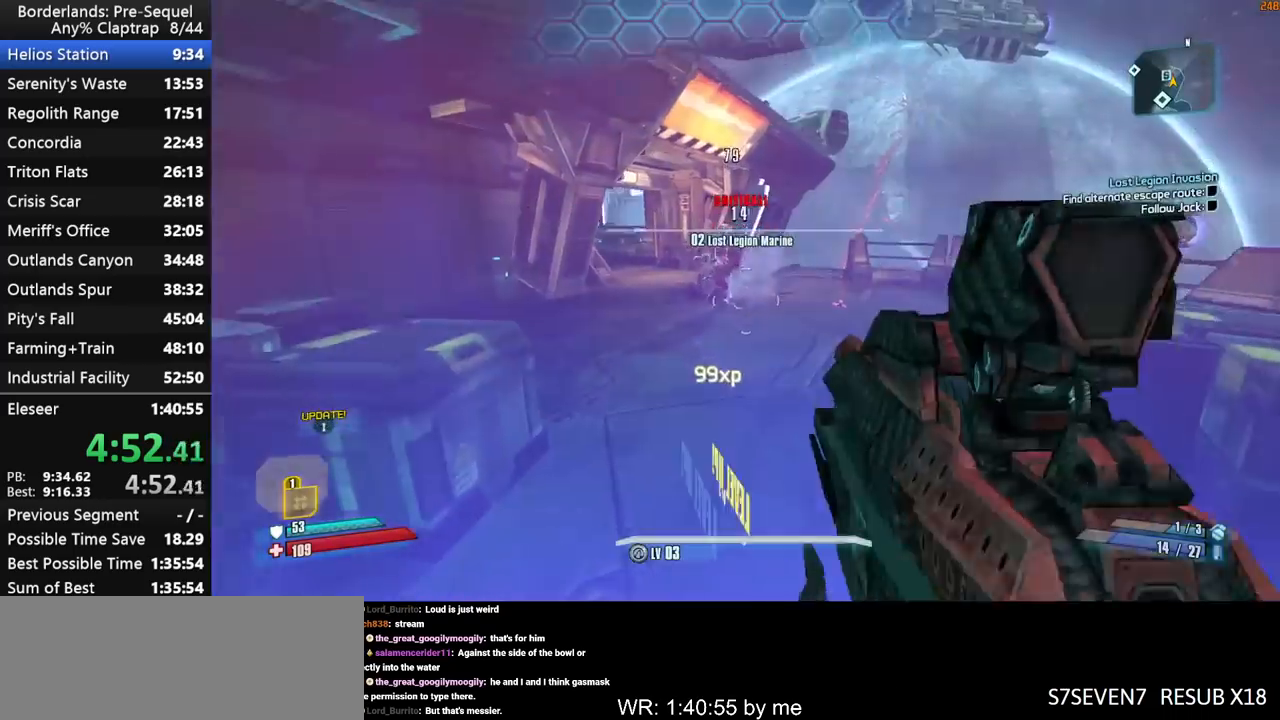
{"keys": ["w"], "mouse_move": "still", "events": [[133, "shift", "down"], [267, "shift", "up"], [317, "shift", "down"], [367, "a", "down"], [417, "shift", "up"], [467, "a", "up"]]}
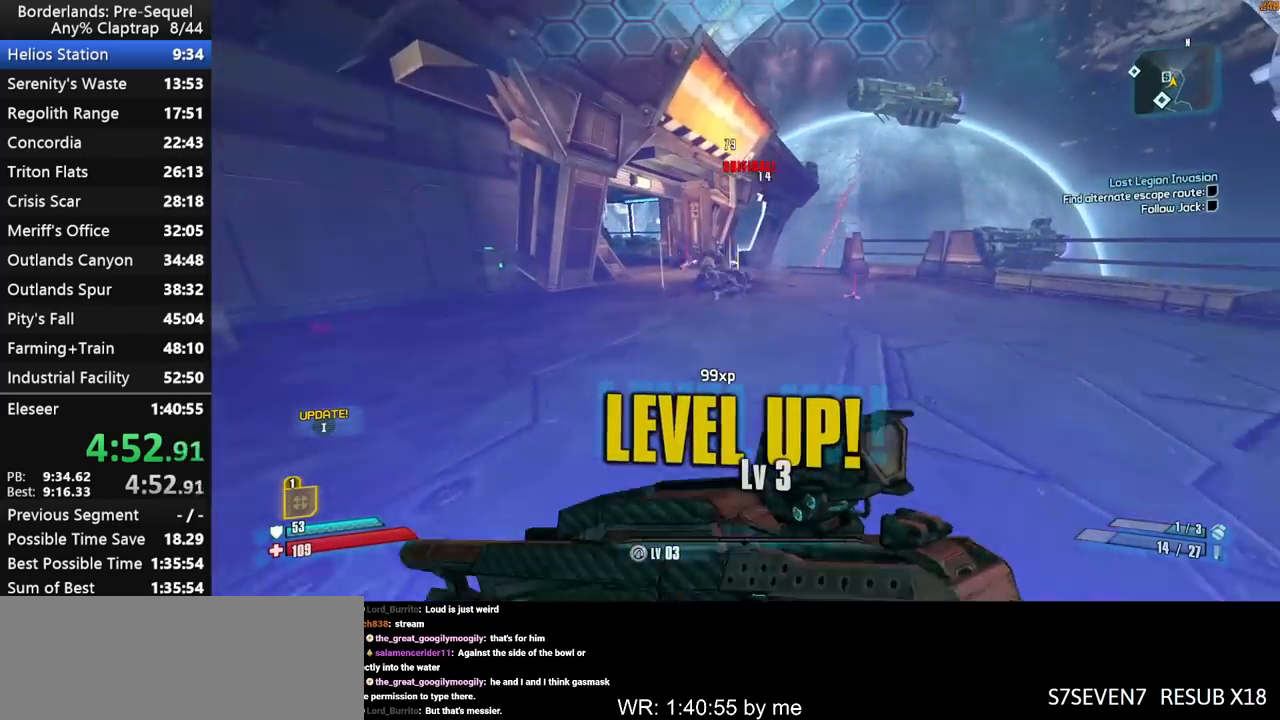
{"keys": ["shift", "w"], "mouse_move": "left", "events": [[17, "shift", "down"], [100, "shift", "up"], [200, "shift", "down"], [333, "shift", "up"], [433, "shift", "down"]]}
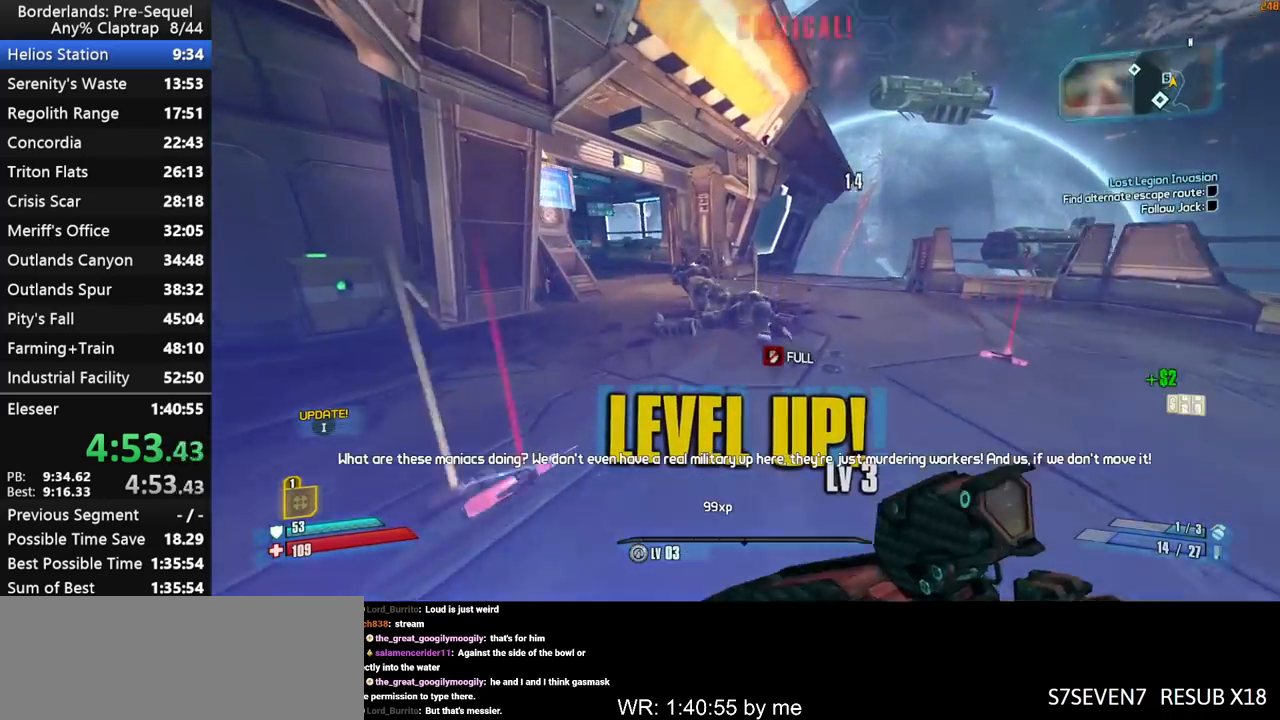
{"keys": ["shift", "w"], "mouse_move": "left", "events": [[33, "d", "down"], [33, "shift", "up"], [117, "shift", "down"], [217, "shift", "up"], [300, "d", "up"], [300, "shift", "down"], [450, "shift", "up"], [500, "shift", "down"]]}
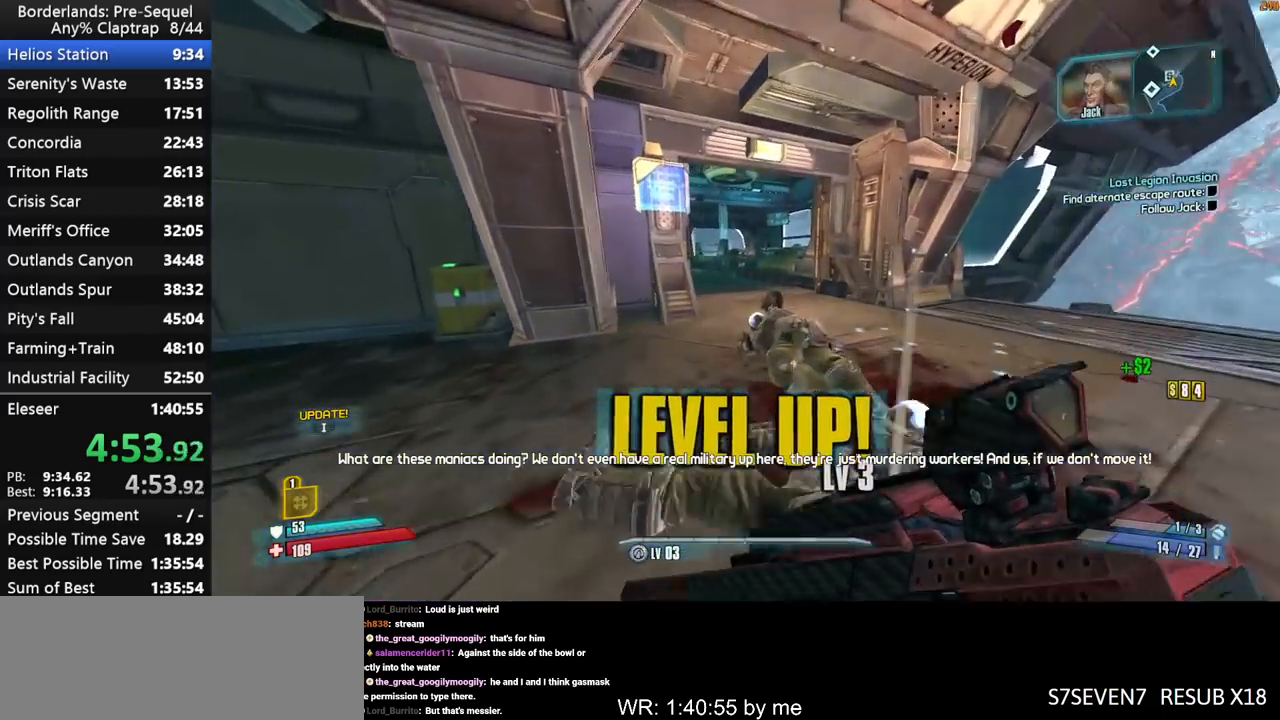
{"keys": [], "mouse_move": "still", "events": [[33, "shift", "up"], [367, "w", "up"]]}
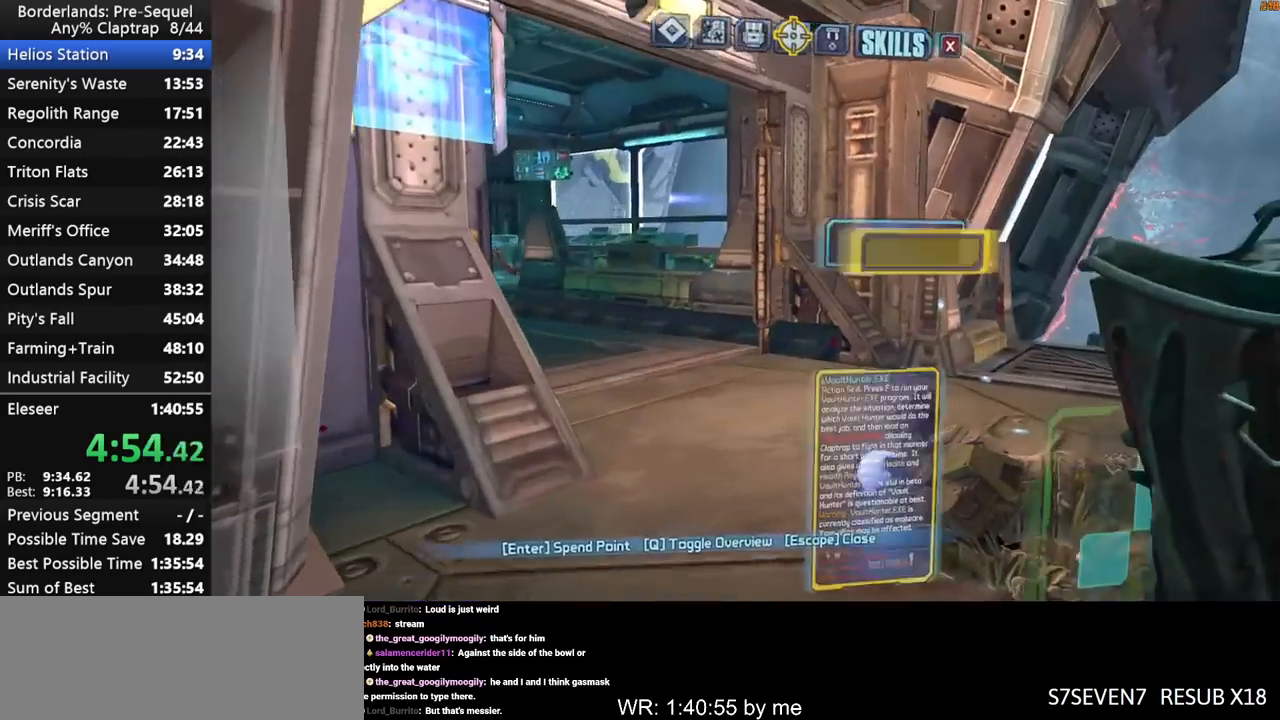
{"keys": ["shift", "w"], "mouse_move": "up-left", "events": [[100, "1", "down"], [200, "1", "up"], [433, "w", "down"], [483, "shift", "down"]]}
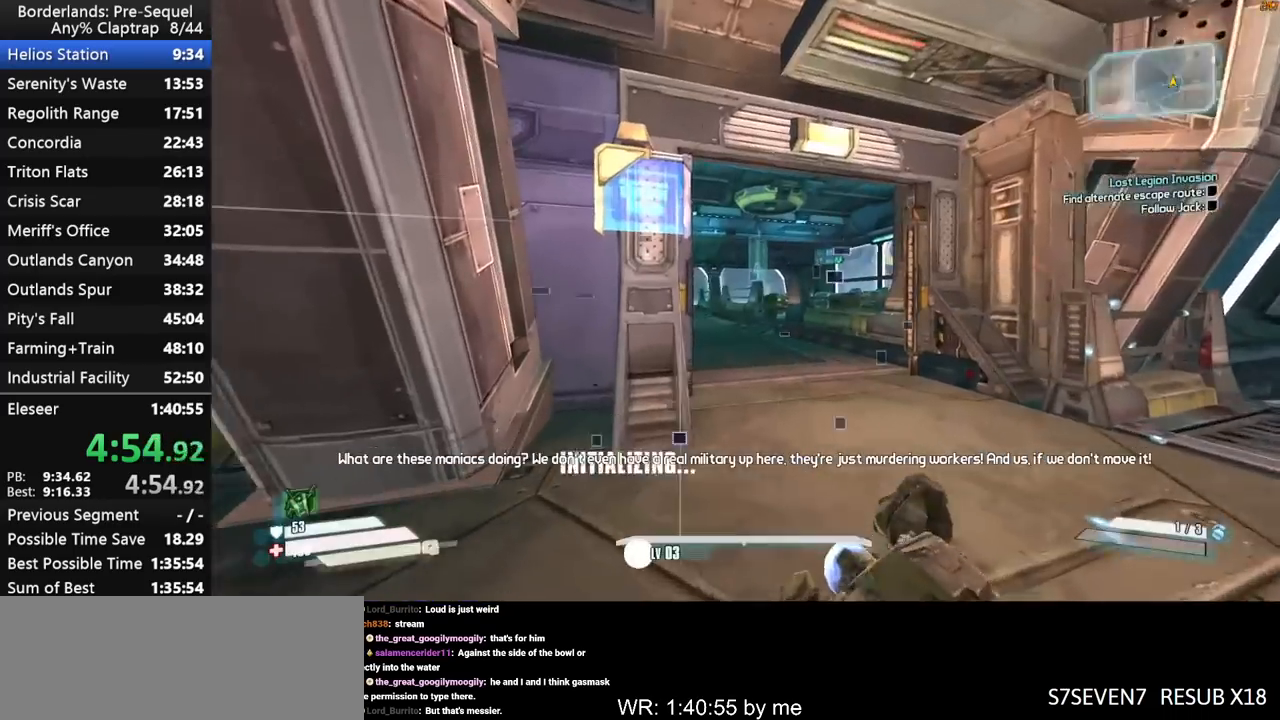
{"keys": ["w"], "mouse_move": "left", "events": [[167, "d", "down"], [400, "d", "up"], [450, "shift", "up"]]}
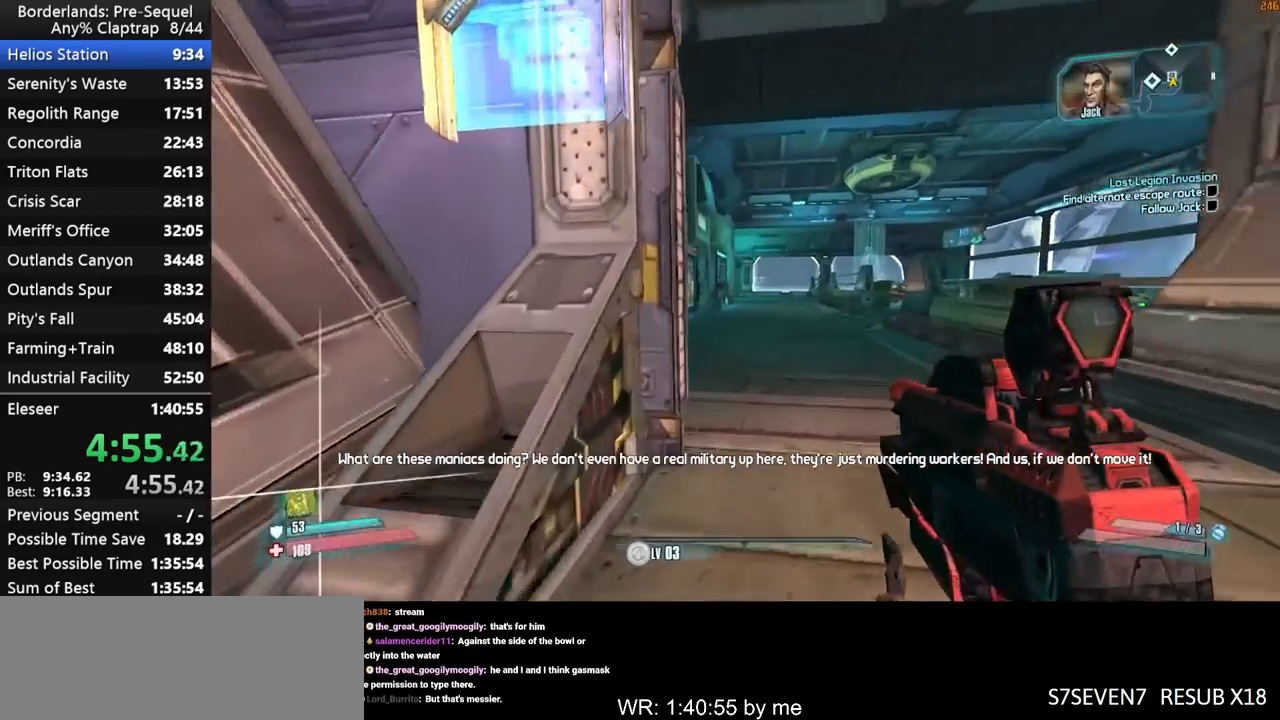
{"keys": ["w"], "mouse_move": "still", "events": [[83, "d", "down"], [233, "d", "up"]]}
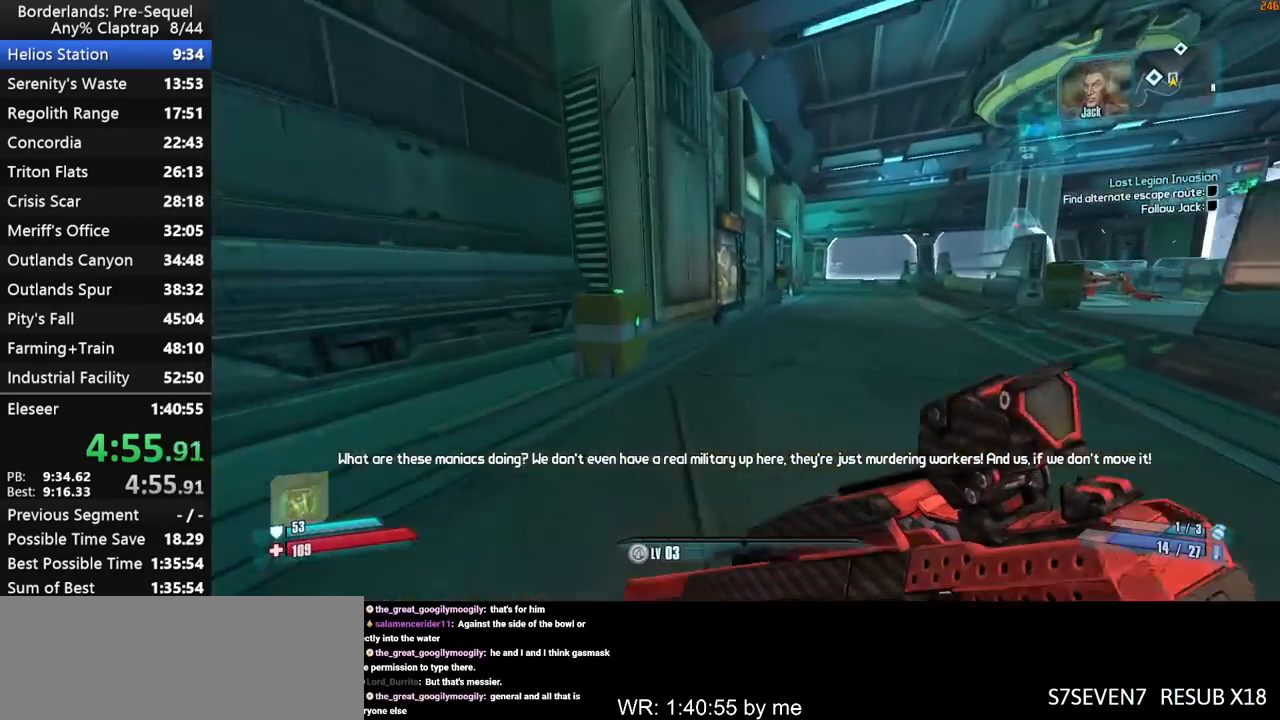
{"keys": [], "mouse_move": "still", "events": [[100, "a", "down"], [200, "a", "up"], [383, "w", "up"]]}
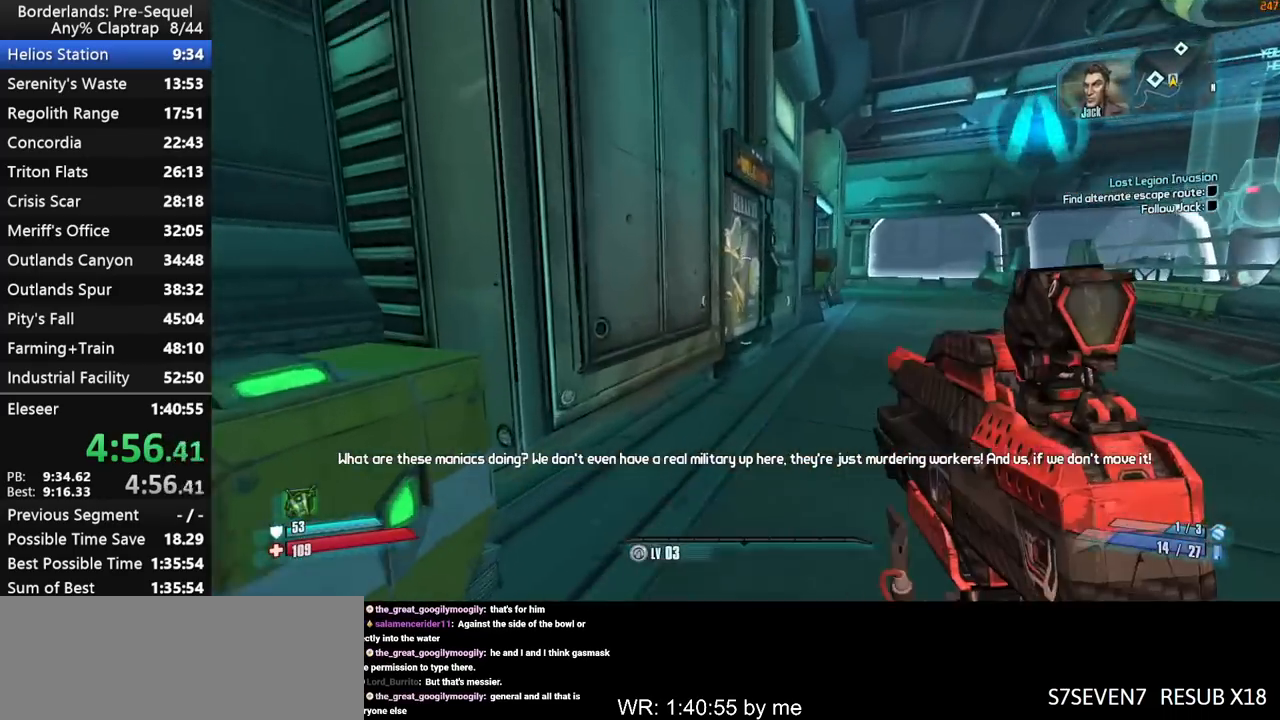
{"keys": [], "mouse_move": "up-right", "events": [[33, "w", "down"], [217, "e", "down"], [267, "e", "up"], [267, "w", "up"]]}
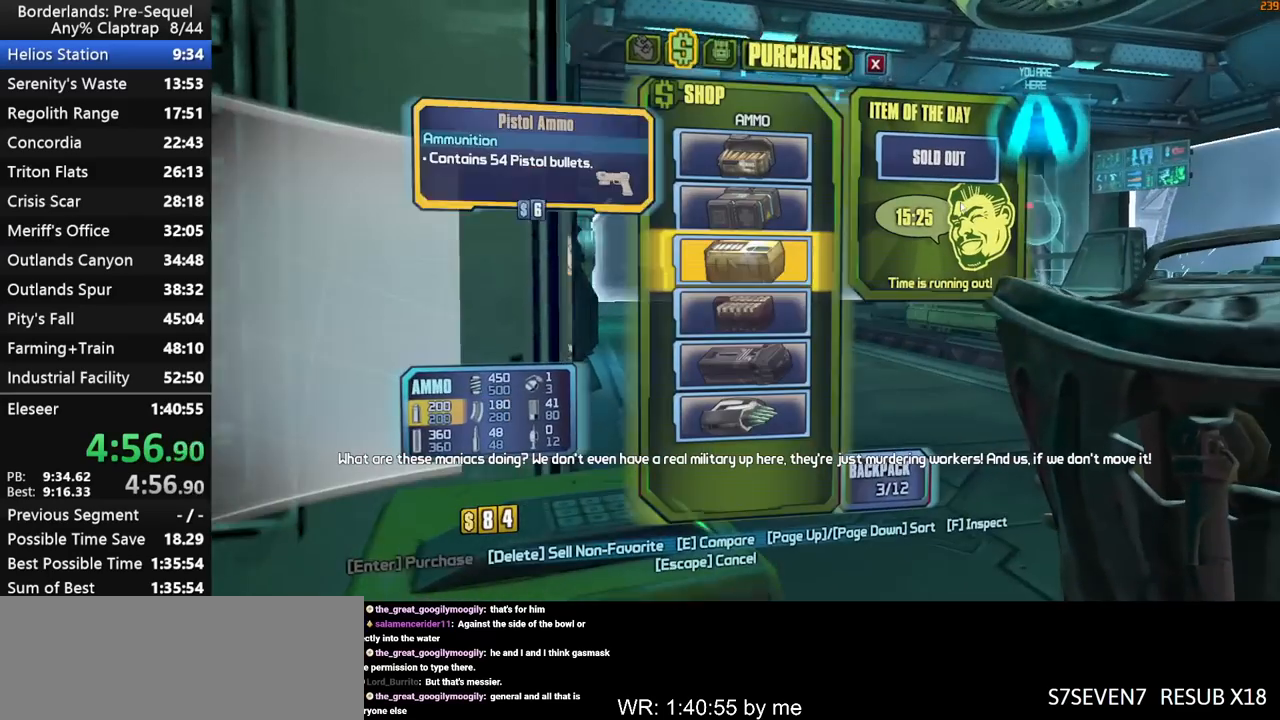
{"keys": [], "mouse_move": "up-right", "events": []}
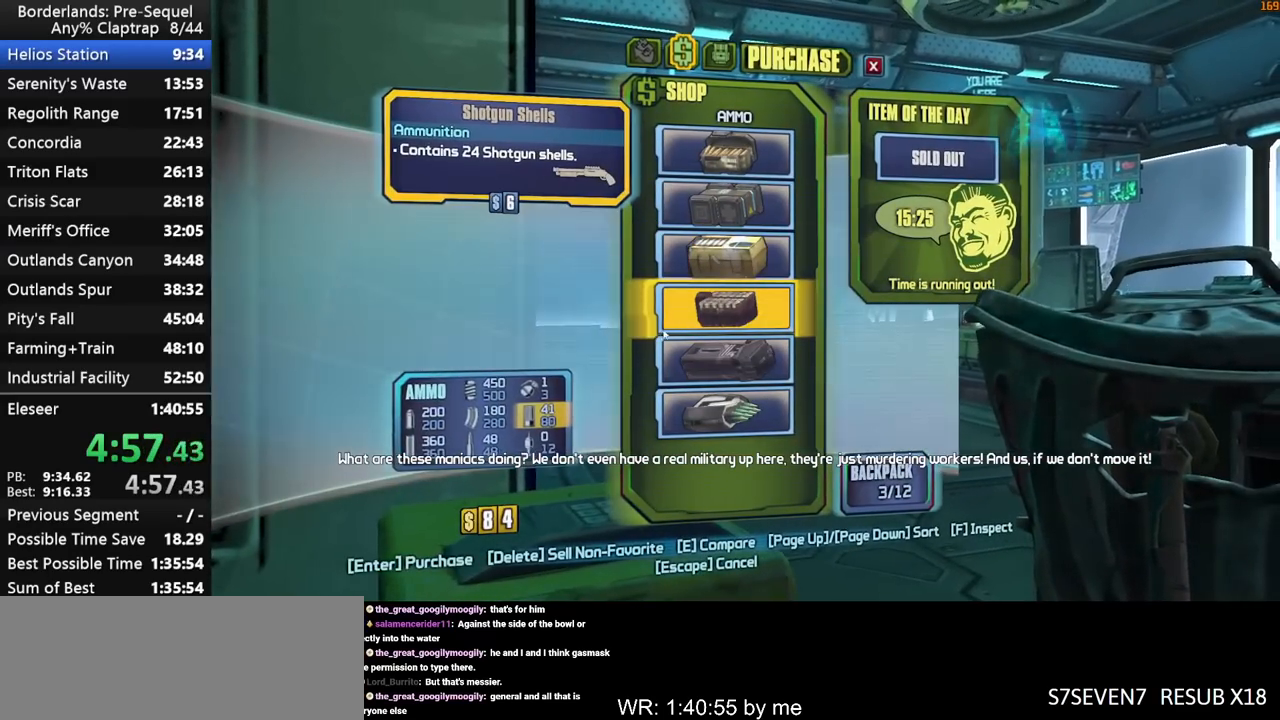
{"keys": [], "mouse_move": "still", "events": [[150, "left", "down"], [250, "left", "up"], [283, "left", "down"], [383, "left", "up"]]}
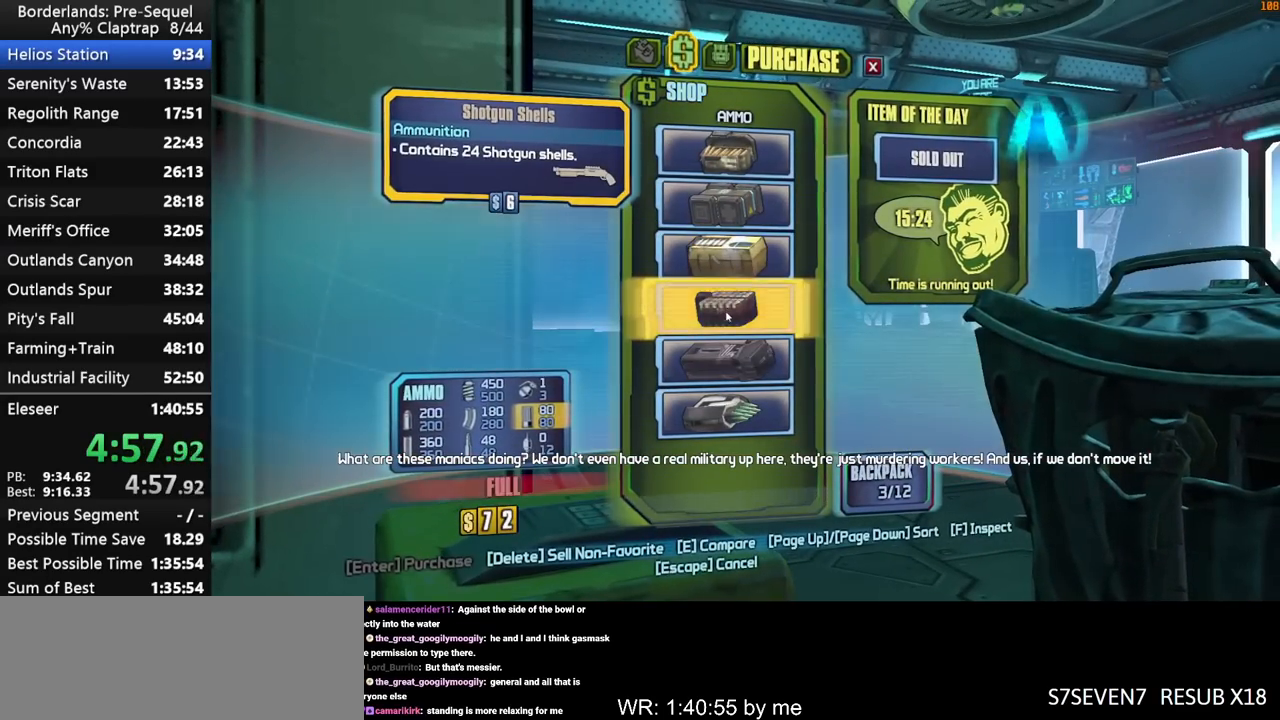
{"keys": [], "mouse_move": "down-left", "events": [[33, "4", "down"], [67, "4", "up"]]}
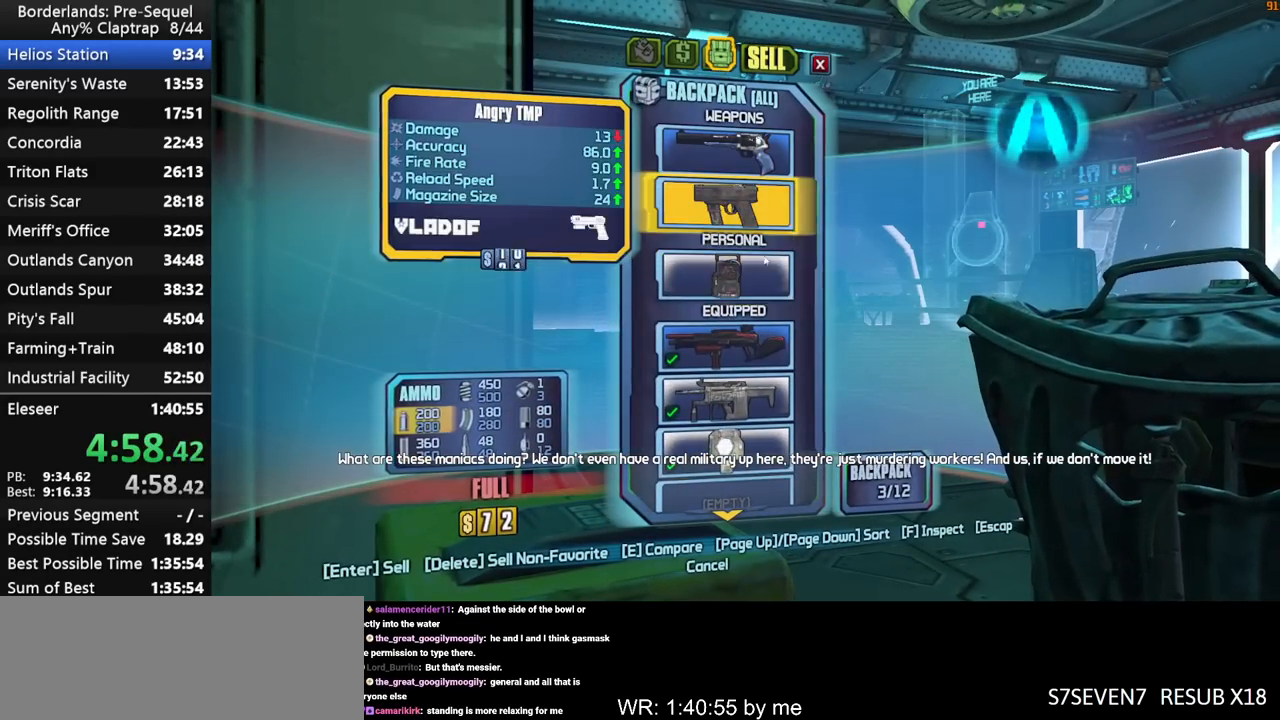
{"keys": ["2"], "mouse_move": "down", "events": [[33, "left", "down"], [133, "left", "up"], [367, "left", "down"], [467, "2", "down"], [467, "left", "up"]]}
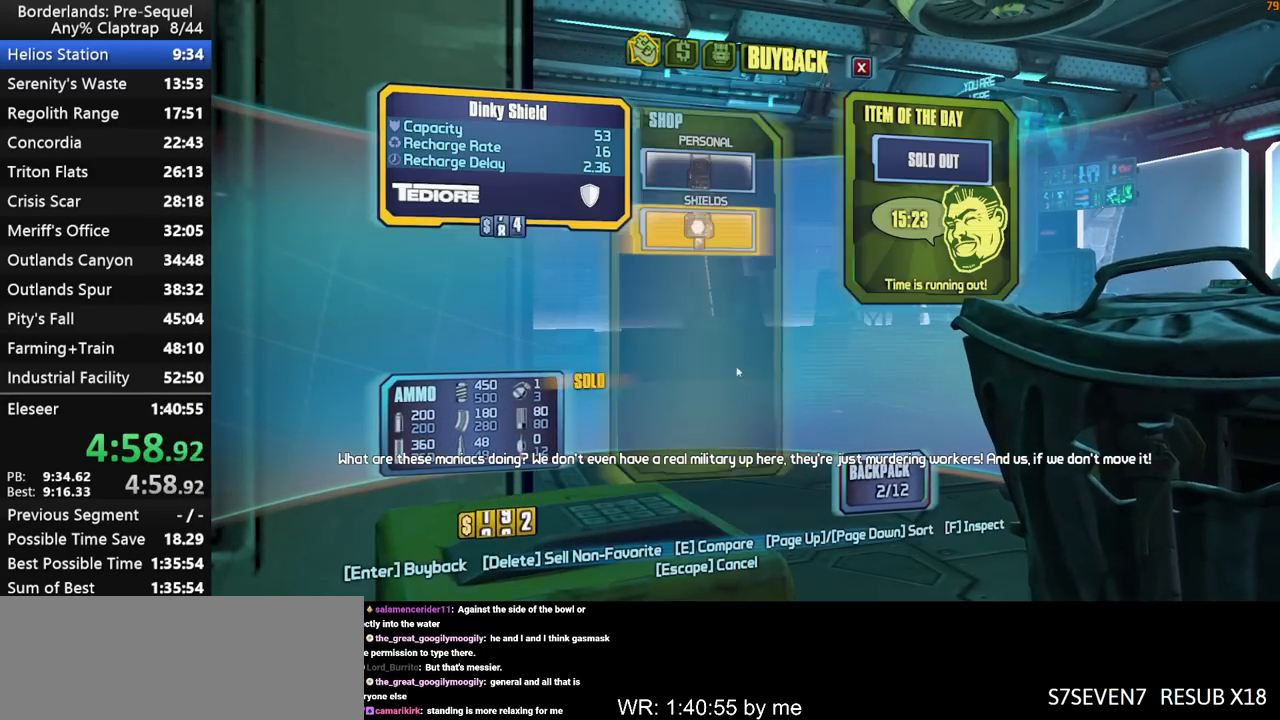
{"keys": ["left"], "mouse_move": "still", "events": [[50, "2", "up"], [333, "left", "down"], [433, "left", "up"], [483, "left", "down"]]}
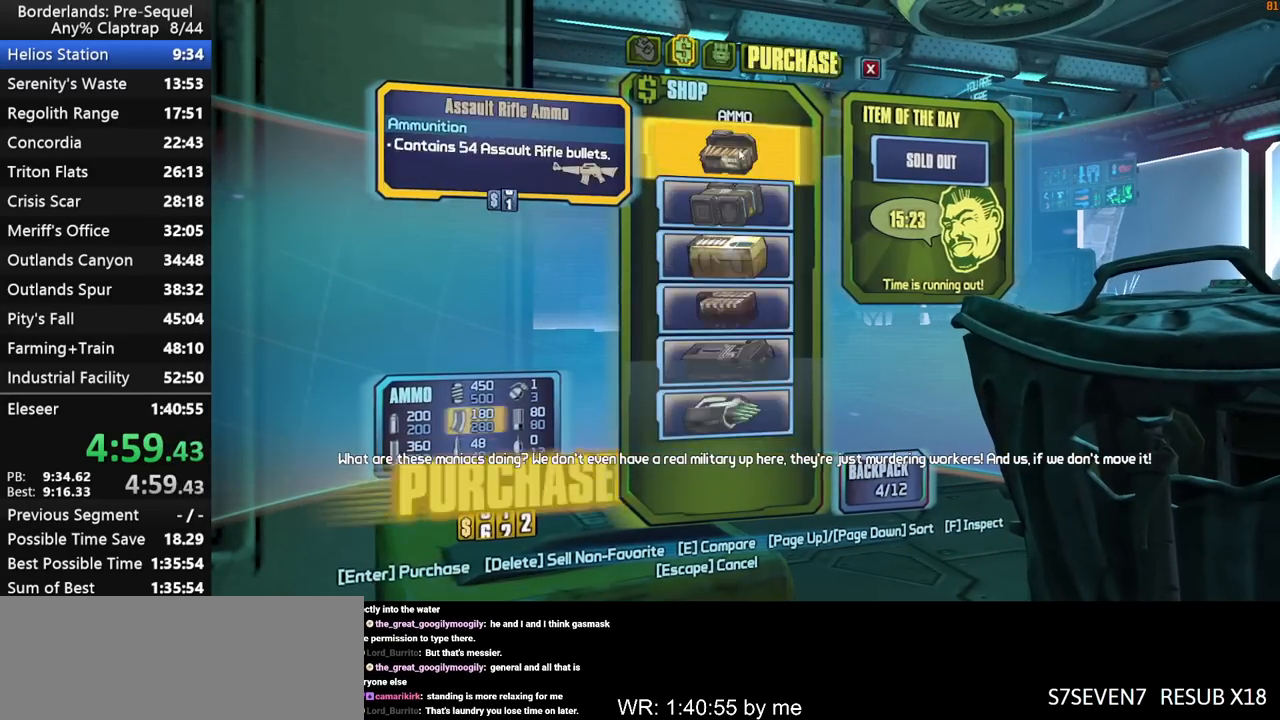
{"keys": [], "mouse_move": "still", "events": [[17, "4", "down"], [17, "left", "up"], [67, "4", "up"], [400, "left", "down"], [500, "left", "up"]]}